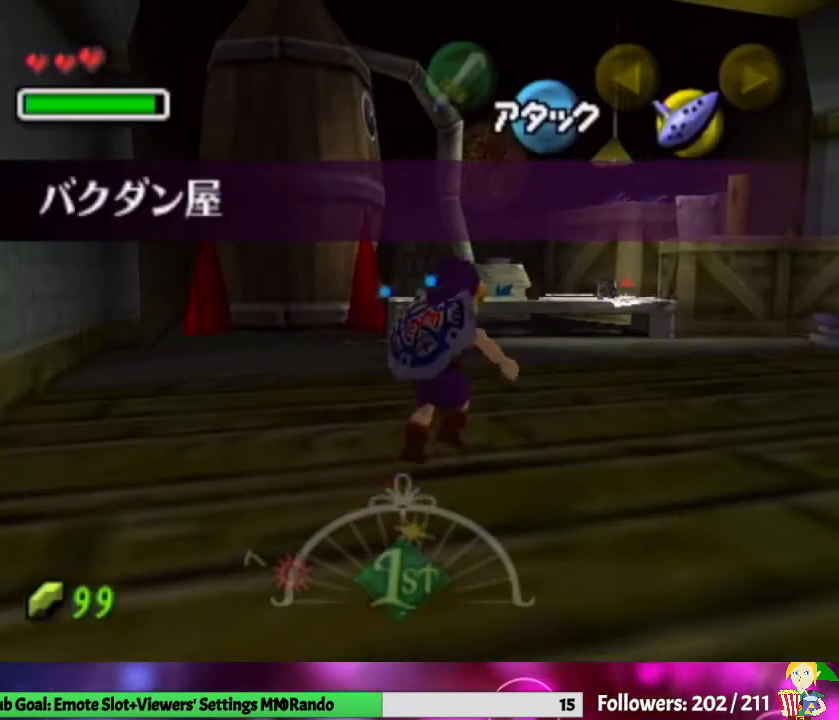
Gameplay with a controller (Nintendo layout); each line is a JSON object with the inputs held at the frame after it. "events" lists button and stick changes between this image and that frame as [ms after this image, input, new state], when the widget could be followed in between. Not read: L3 R1 R3.
{"buttons": ["L1"], "left_stick": "center", "right_stick": "center", "events": [[167, "A", "up"], [400, "L1", "down"], [467, "left_stick", "center"]]}
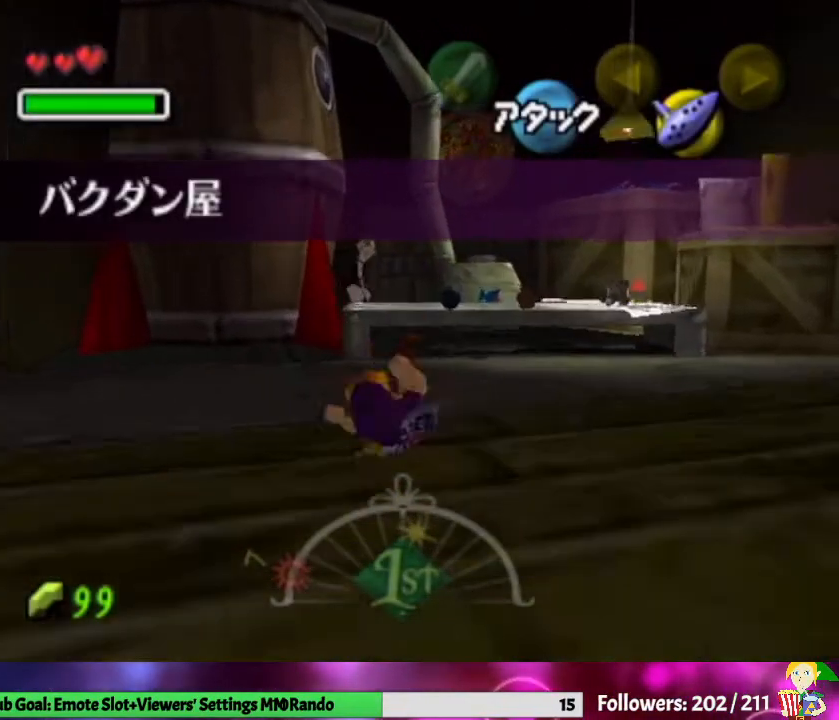
{"buttons": ["A", "L1"], "left_stick": "center", "right_stick": "center", "events": [[33, "A", "down"], [133, "A", "up"], [233, "A", "down"], [333, "A", "up"], [400, "A", "down"]]}
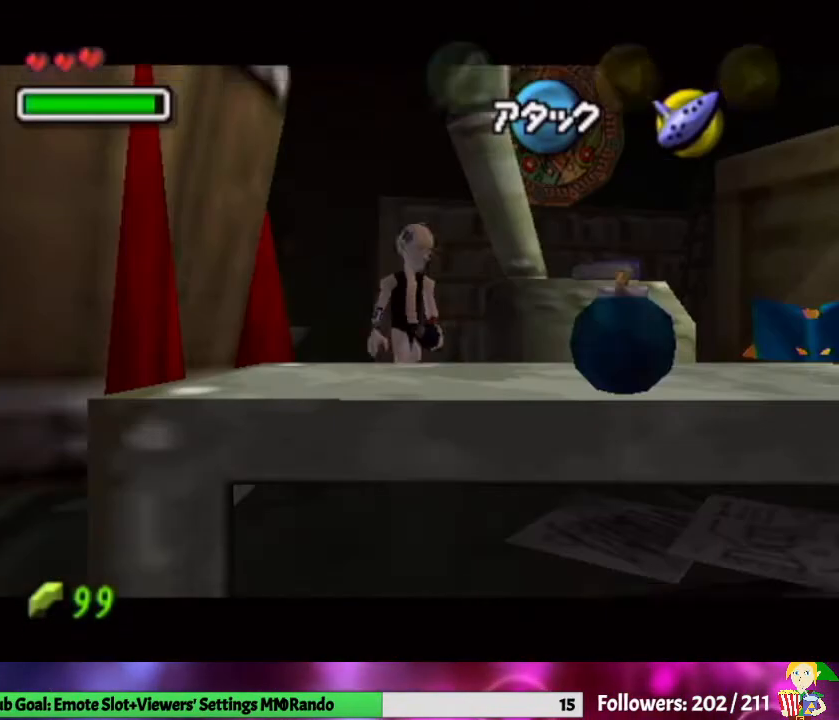
{"buttons": ["A"], "left_stick": "center", "right_stick": "center", "events": [[33, "A", "up"], [300, "L1", "up"], [467, "A", "down"]]}
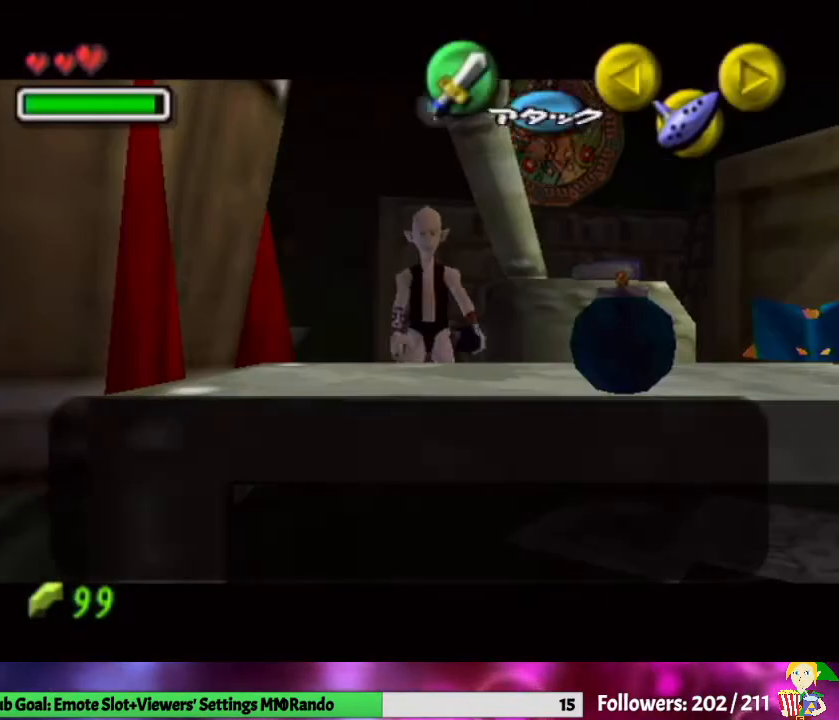
{"buttons": ["A"], "left_stick": "center", "right_stick": "center", "events": [[67, "A", "up"], [167, "A", "down"], [233, "A", "up"], [300, "A", "down"], [433, "A", "up"], [500, "A", "down"]]}
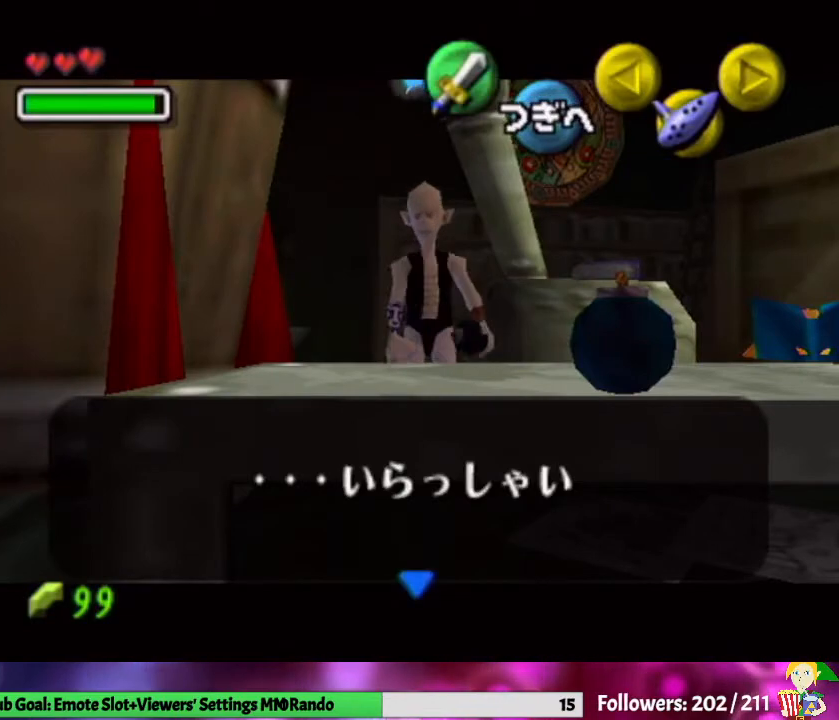
{"buttons": ["A"], "left_stick": "center", "right_stick": "center", "events": [[133, "A", "up"], [200, "A", "down"], [333, "A", "up"], [433, "A", "down"]]}
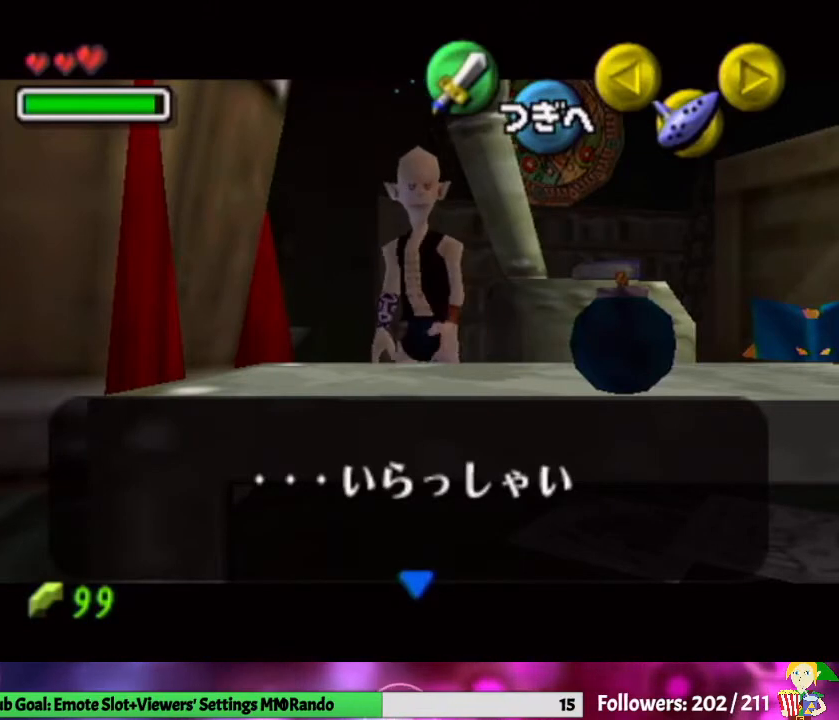
{"buttons": [], "left_stick": "center", "right_stick": "center", "events": [[100, "A", "up"], [400, "A", "down"], [500, "A", "up"]]}
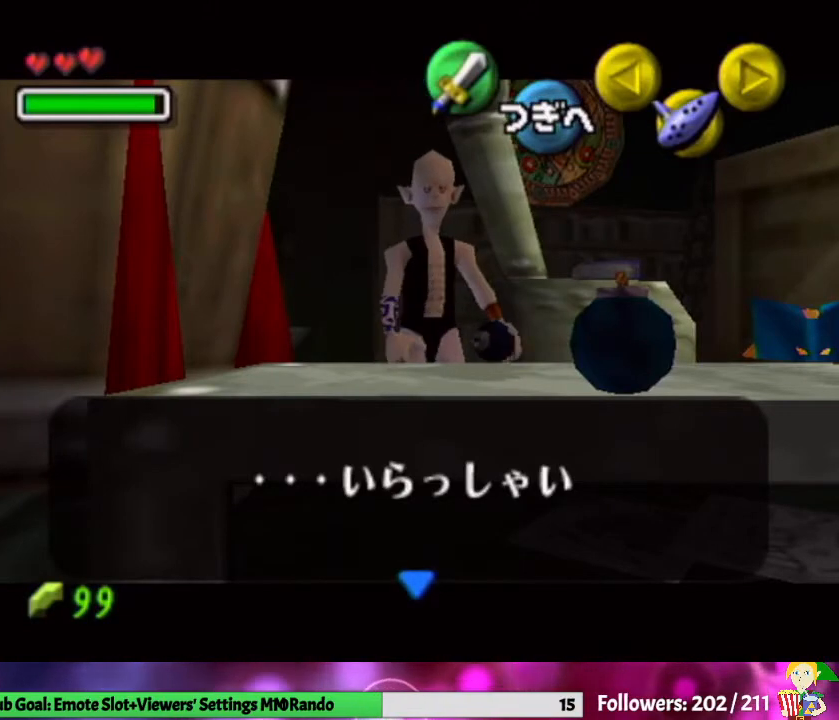
{"buttons": [], "left_stick": "center", "right_stick": "center", "events": [[100, "A", "down"], [233, "A", "up"], [300, "A", "down"], [433, "A", "up"]]}
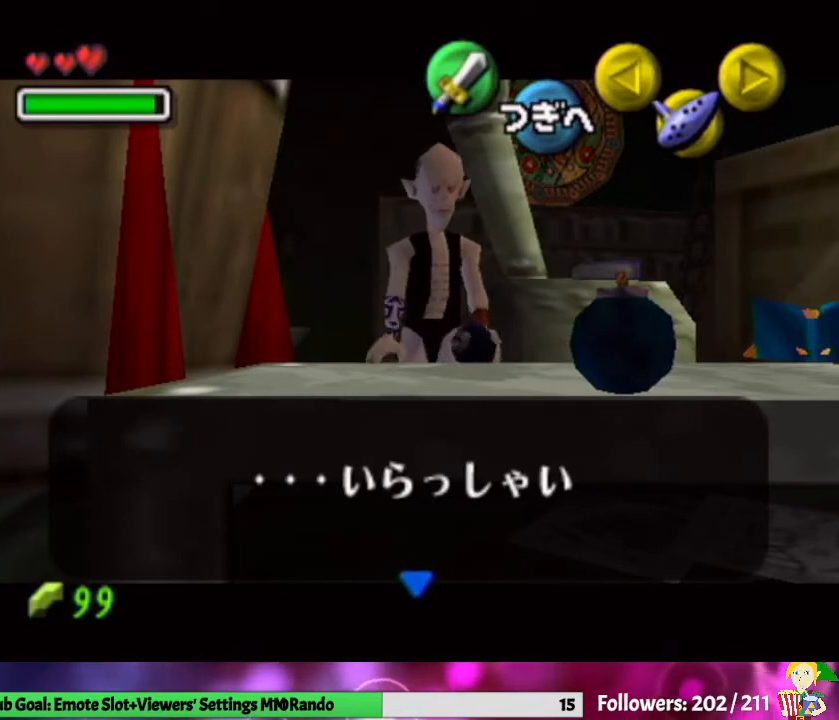
{"buttons": [], "left_stick": "center", "right_stick": "center", "events": [[133, "A", "down"], [233, "A", "up"]]}
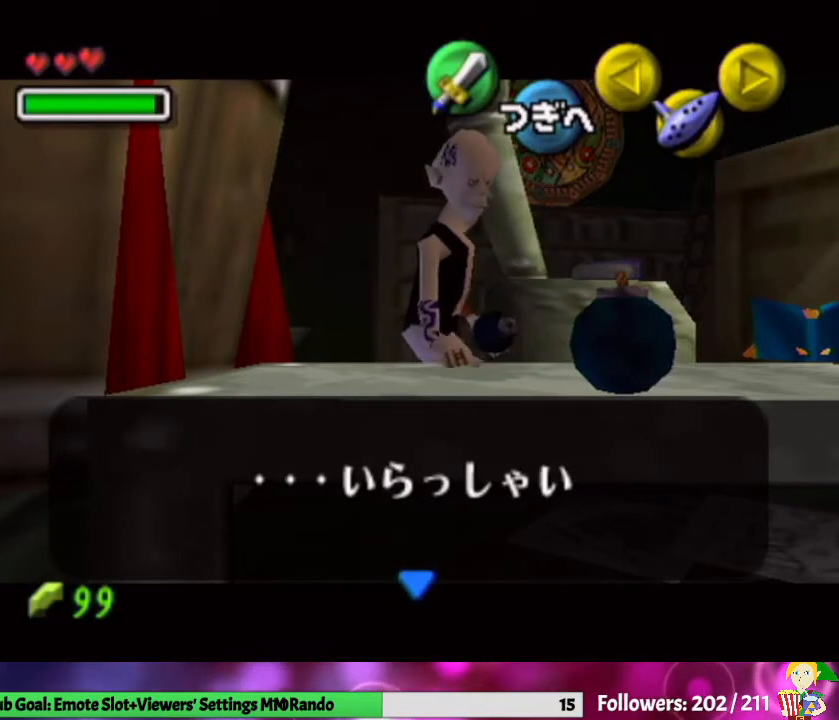
{"buttons": [], "left_stick": "center", "right_stick": "center", "events": [[67, "A", "down"], [200, "A", "up"]]}
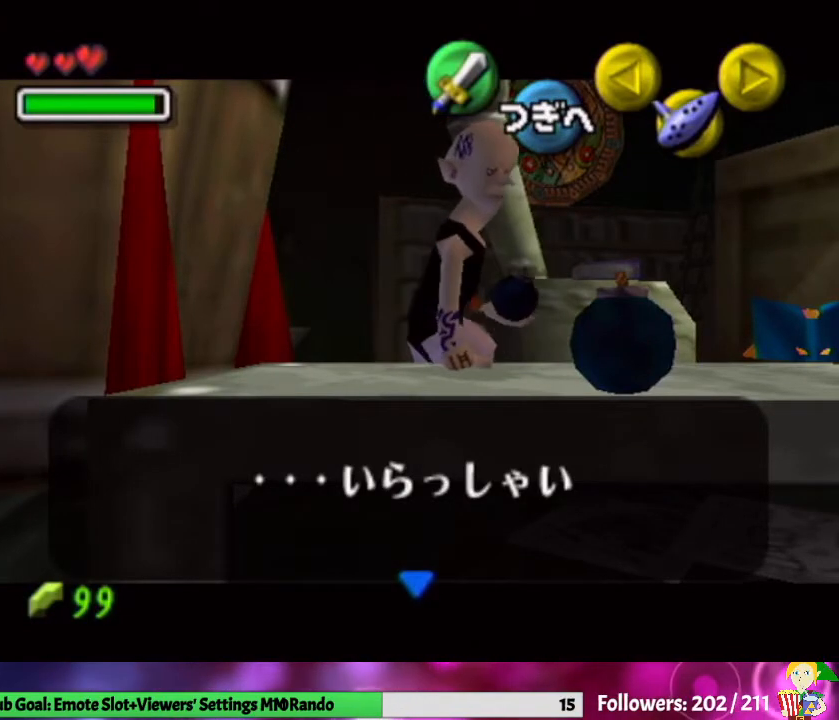
{"buttons": [], "left_stick": "center", "right_stick": "center", "events": [[233, "A", "down"], [433, "A", "up"]]}
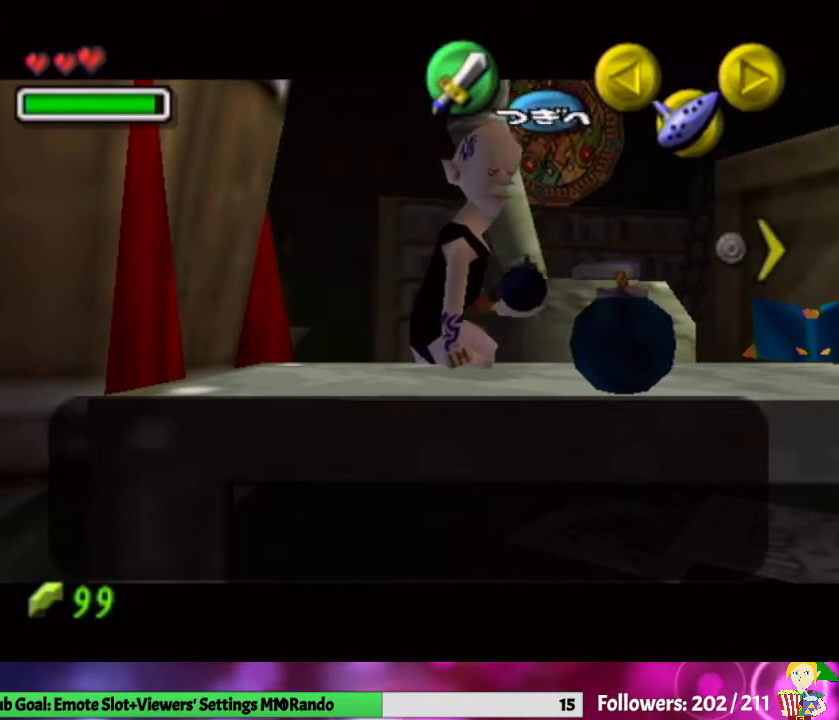
{"buttons": [], "left_stick": "right", "right_stick": "center", "events": [[300, "left_stick", "right"]]}
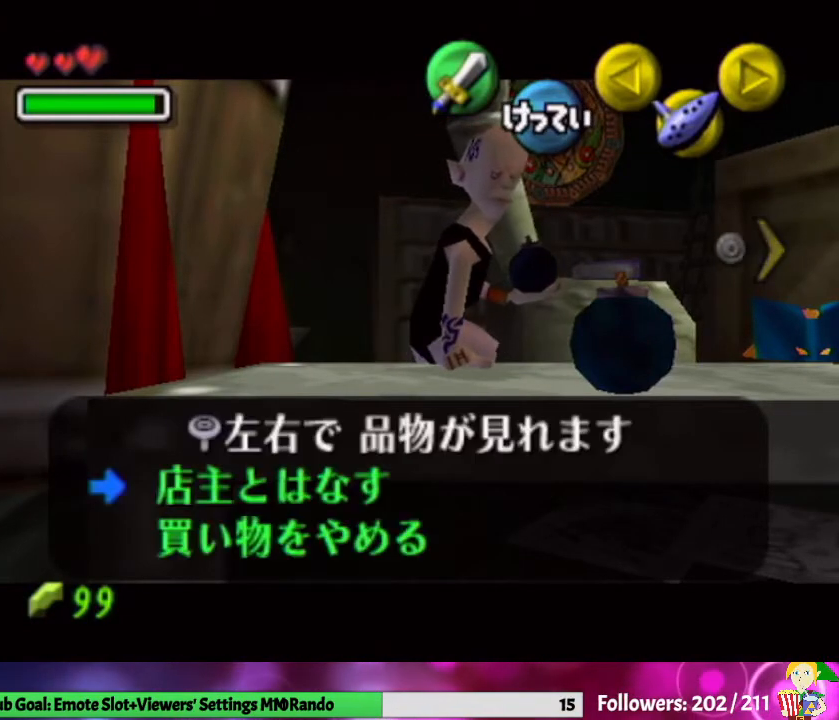
{"buttons": [], "left_stick": "right", "right_stick": "center", "events": []}
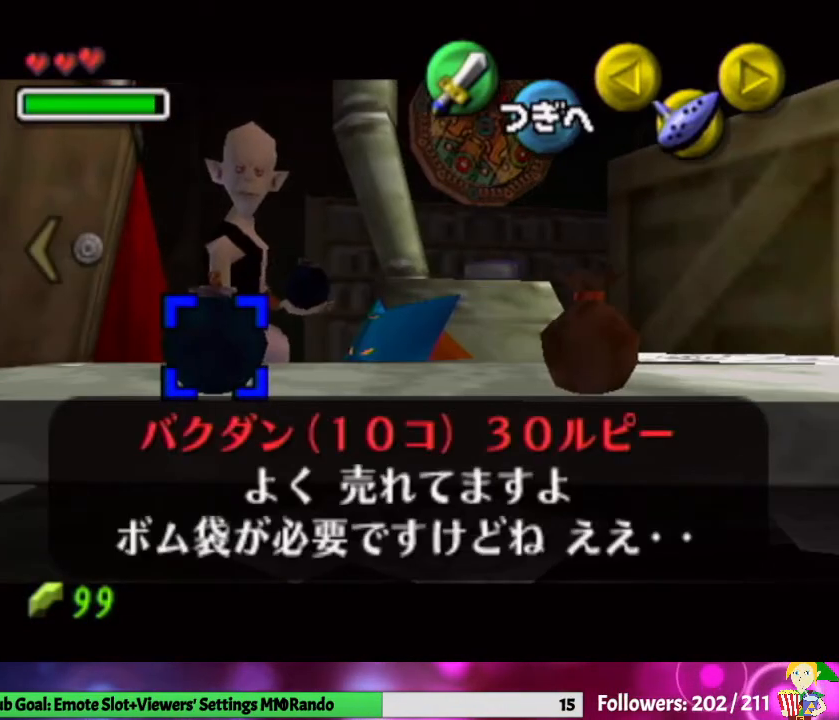
{"buttons": [], "left_stick": "right", "right_stick": "center", "events": []}
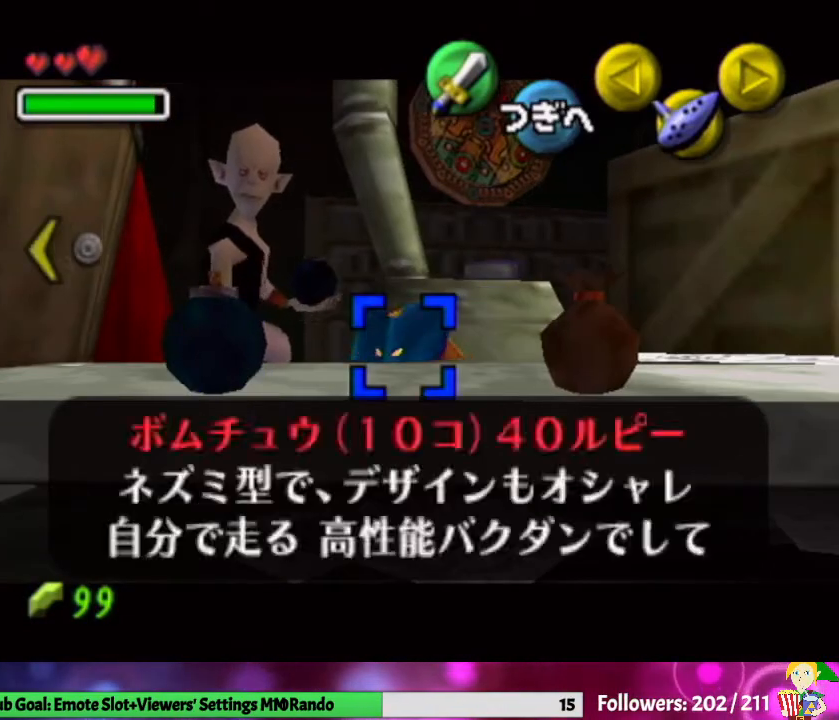
{"buttons": ["A"], "left_stick": "center", "right_stick": "center", "events": [[133, "A", "down"], [167, "left_stick", "center"], [233, "A", "up"], [300, "A", "down"], [400, "A", "up"], [500, "A", "down"]]}
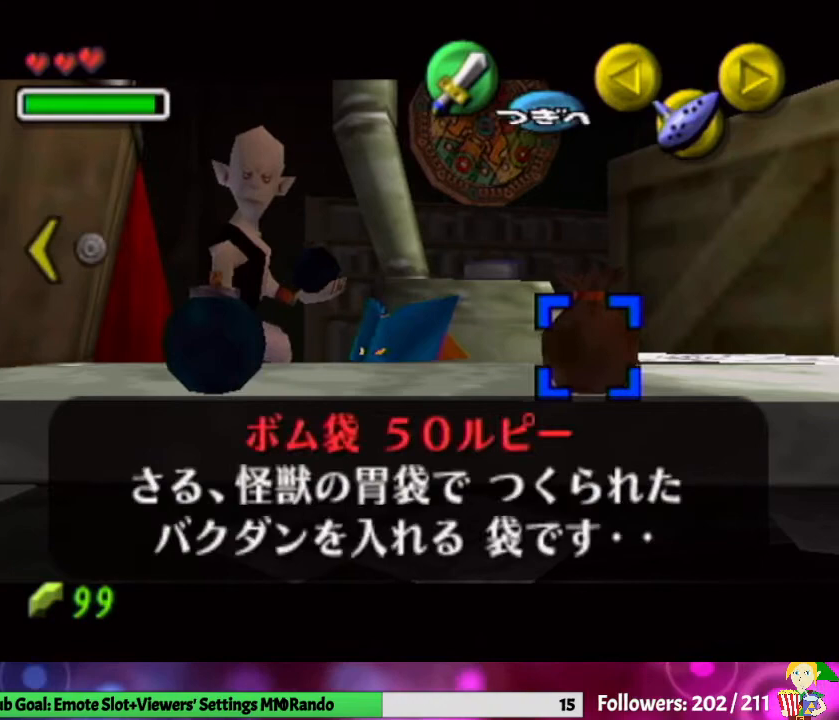
{"buttons": ["A"], "left_stick": "center", "right_stick": "center", "events": [[67, "A", "up"], [133, "A", "down"], [233, "A", "up"], [300, "A", "down"], [400, "A", "up"], [467, "A", "down"]]}
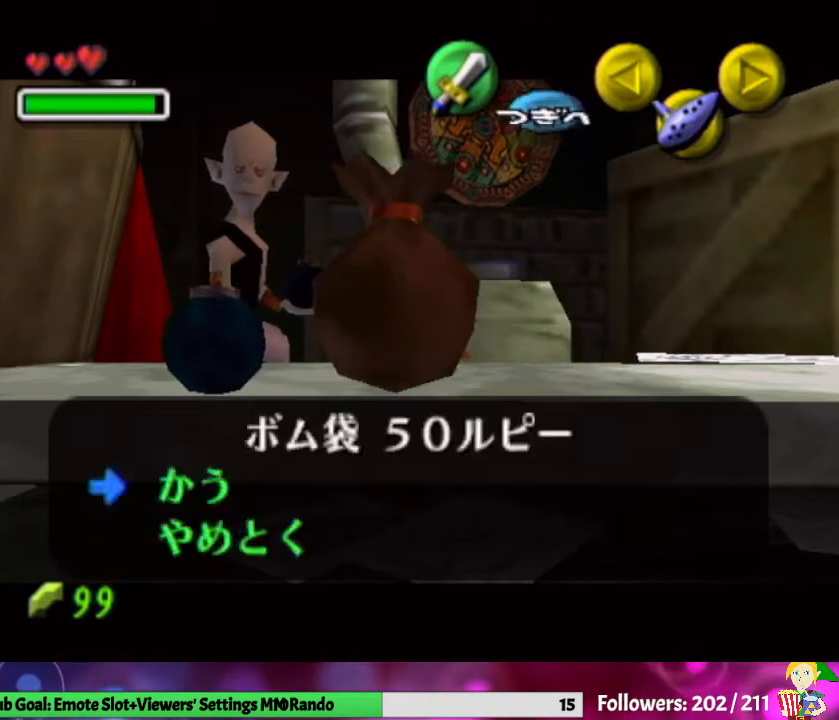
{"buttons": [], "left_stick": "center", "right_stick": "center", "events": [[67, "A", "up"]]}
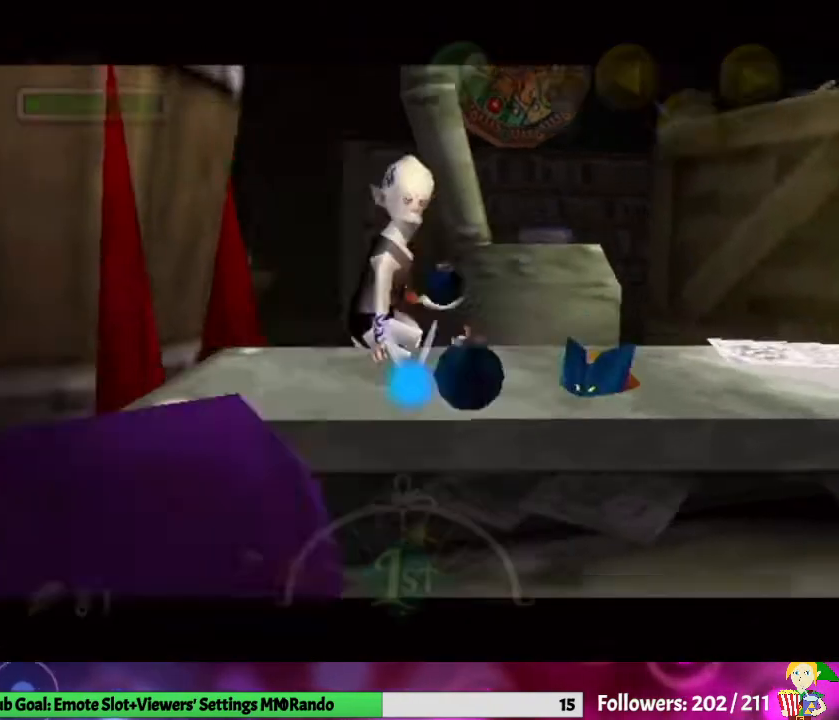
{"buttons": [], "left_stick": "center", "right_stick": "center", "events": []}
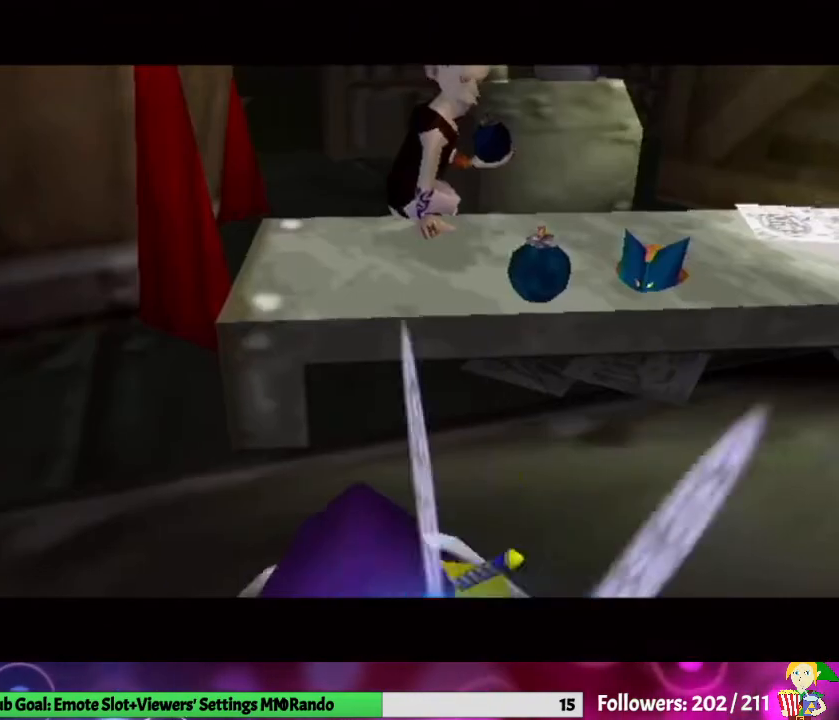
{"buttons": [], "left_stick": "center", "right_stick": "center", "events": []}
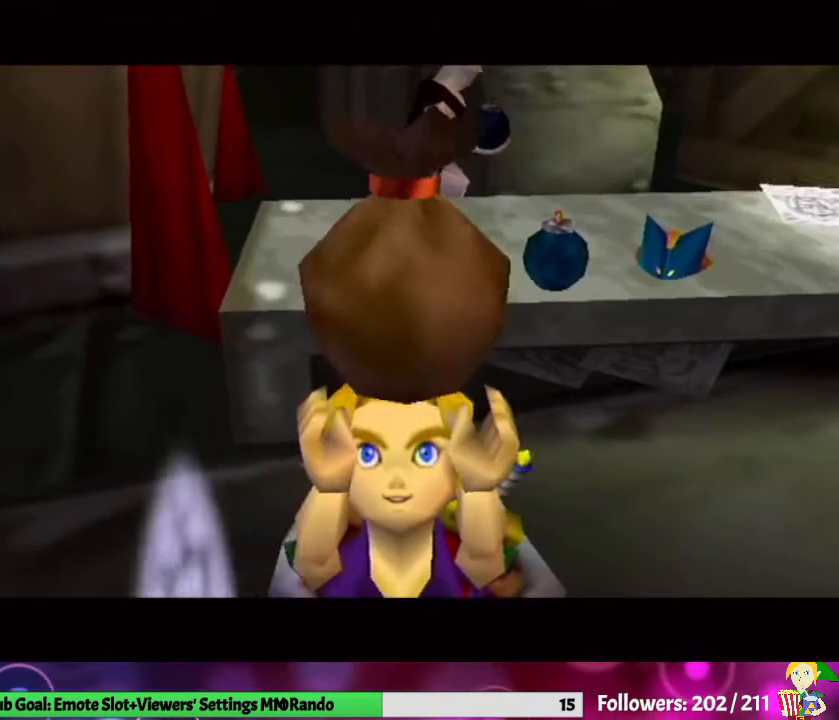
{"buttons": [], "left_stick": "center", "right_stick": "center", "events": []}
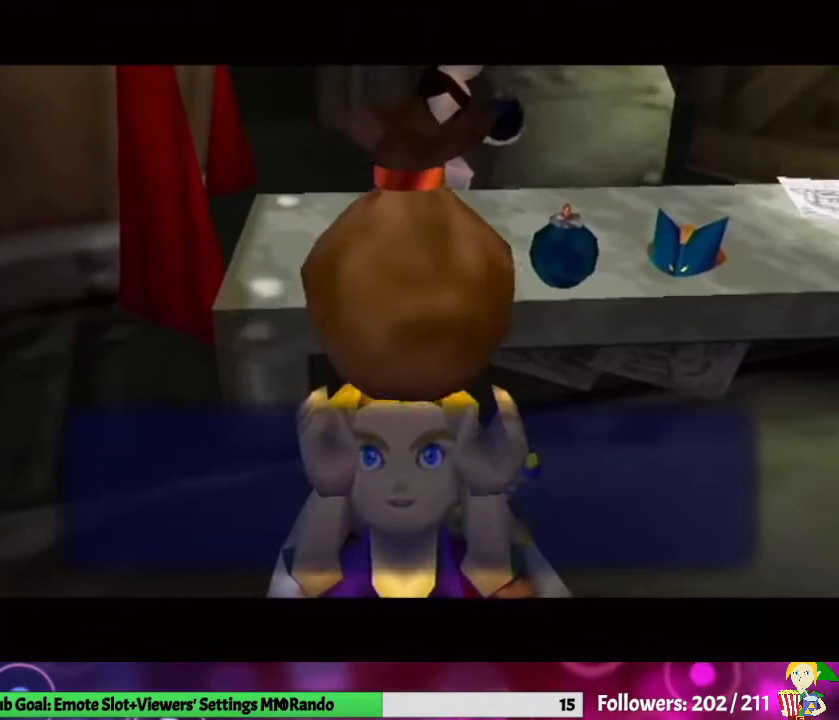
{"buttons": [], "left_stick": "center", "right_stick": "center", "events": [[67, "B", "down"], [267, "A", "down"], [367, "B", "up"], [467, "A", "up"]]}
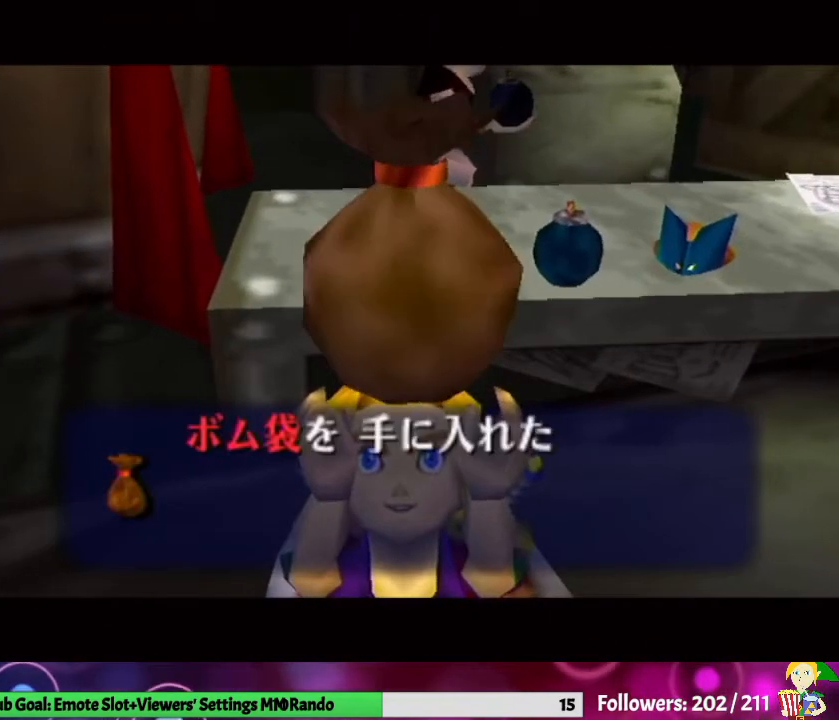
{"buttons": ["A", "B"], "left_stick": "center", "right_stick": "center", "events": [[200, "B", "down"], [467, "A", "down"]]}
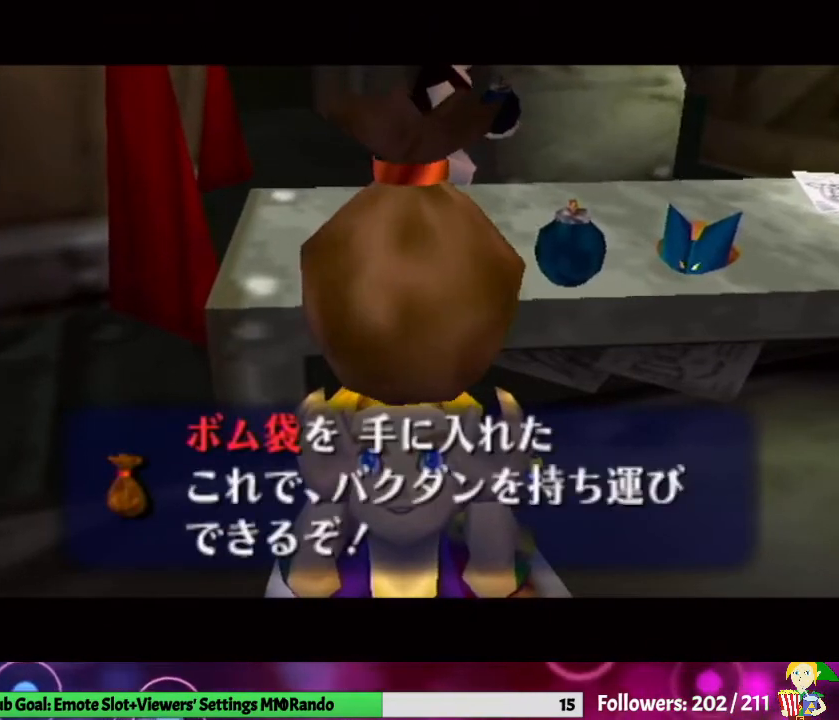
{"buttons": [], "left_stick": "center", "right_stick": "center", "events": [[67, "B", "up"], [100, "A", "up"], [133, "A", "down"], [233, "A", "up"]]}
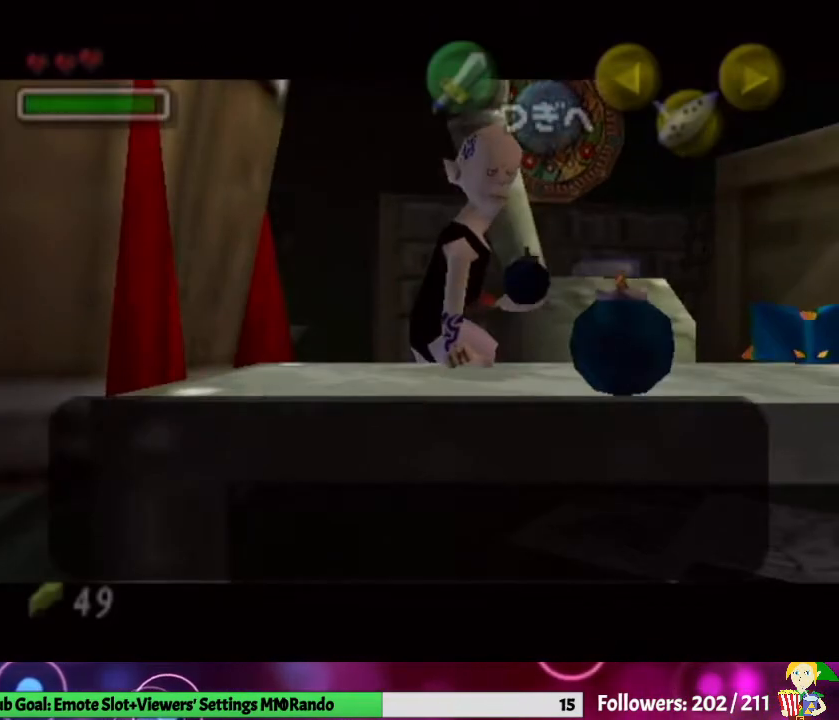
{"buttons": [], "left_stick": "right", "right_stick": "center", "events": [[233, "A", "down"], [333, "A", "up"], [433, "left_stick", "right"]]}
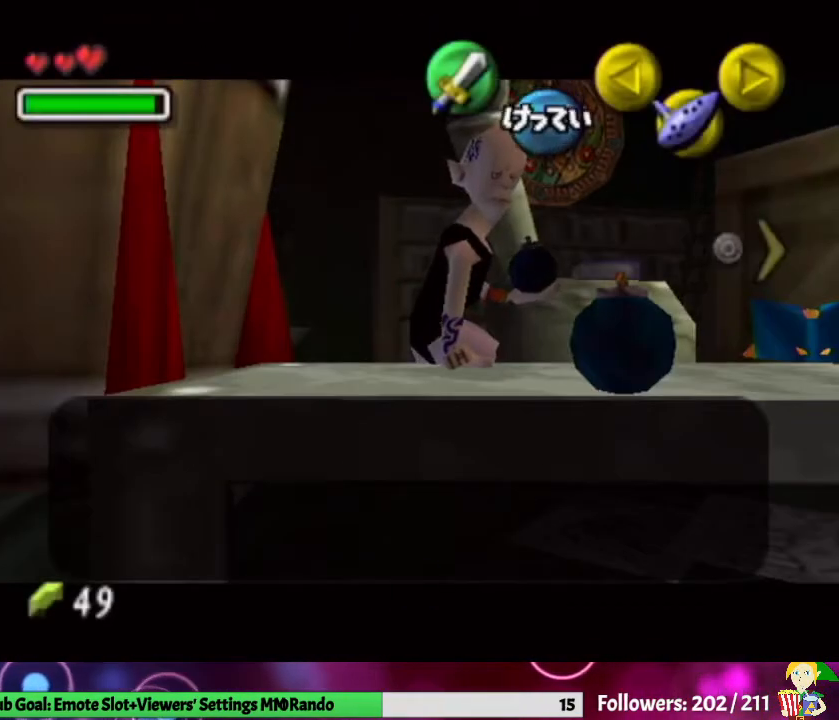
{"buttons": [], "left_stick": "right", "right_stick": "center", "events": []}
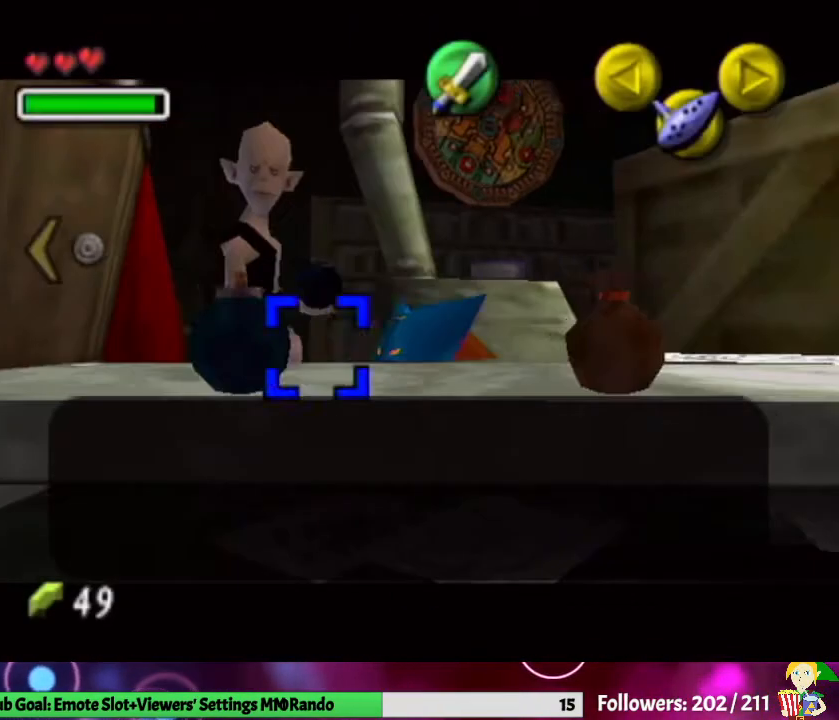
{"buttons": [], "left_stick": "center", "right_stick": "center", "events": [[333, "A", "down"], [367, "left_stick", "center"], [467, "A", "up"]]}
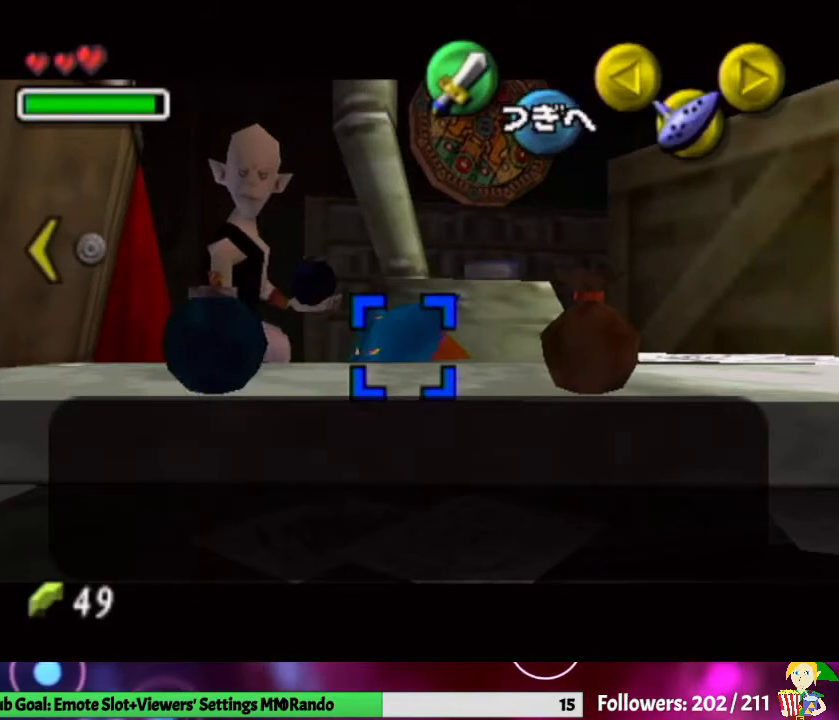
{"buttons": [], "left_stick": "center", "right_stick": "center", "events": [[33, "A", "down"], [133, "A", "up"], [167, "A", "down"], [267, "A", "up"], [367, "A", "down"], [433, "A", "up"]]}
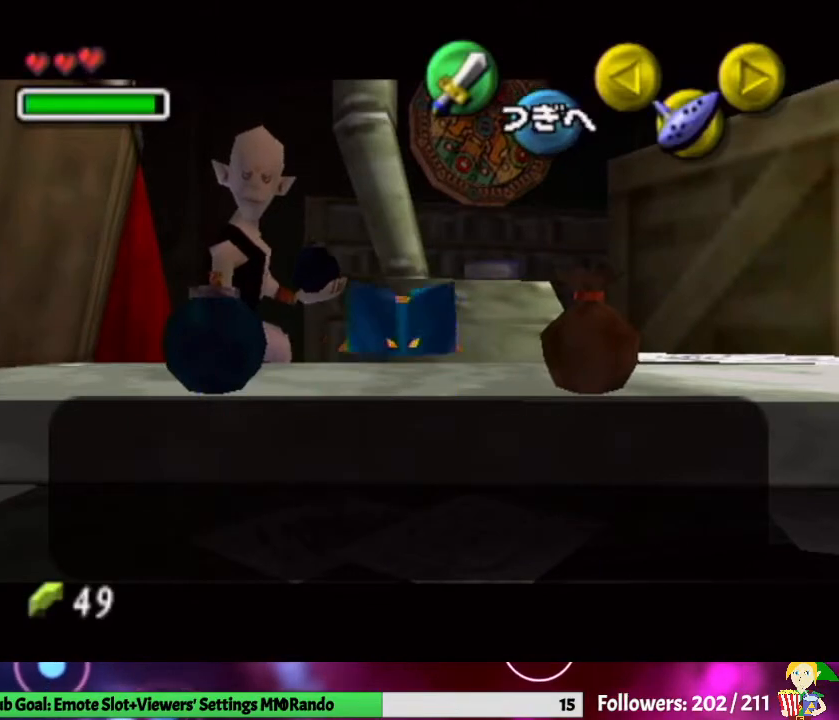
{"buttons": [], "left_stick": "center", "right_stick": "center", "events": [[33, "A", "down"], [100, "A", "up"], [200, "A", "down"], [267, "A", "up"], [300, "A", "down"], [400, "A", "up"]]}
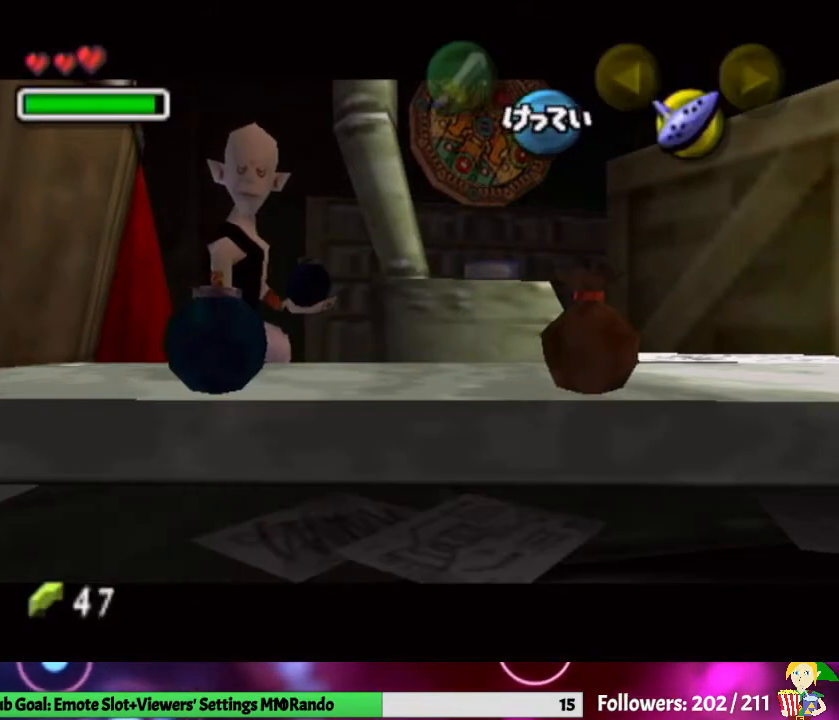
{"buttons": [], "left_stick": "center", "right_stick": "center", "events": []}
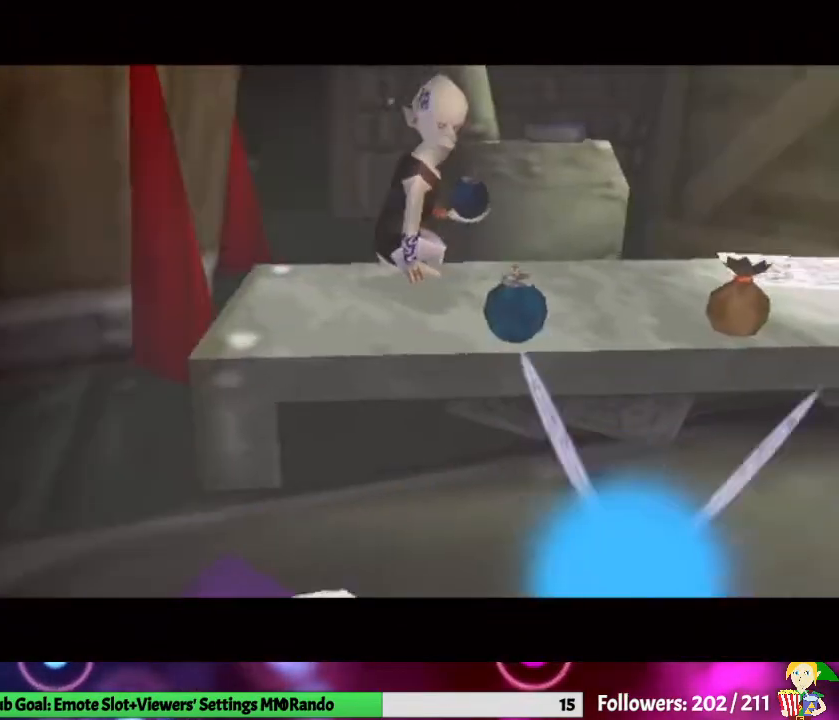
{"buttons": [], "left_stick": "center", "right_stick": "center", "events": []}
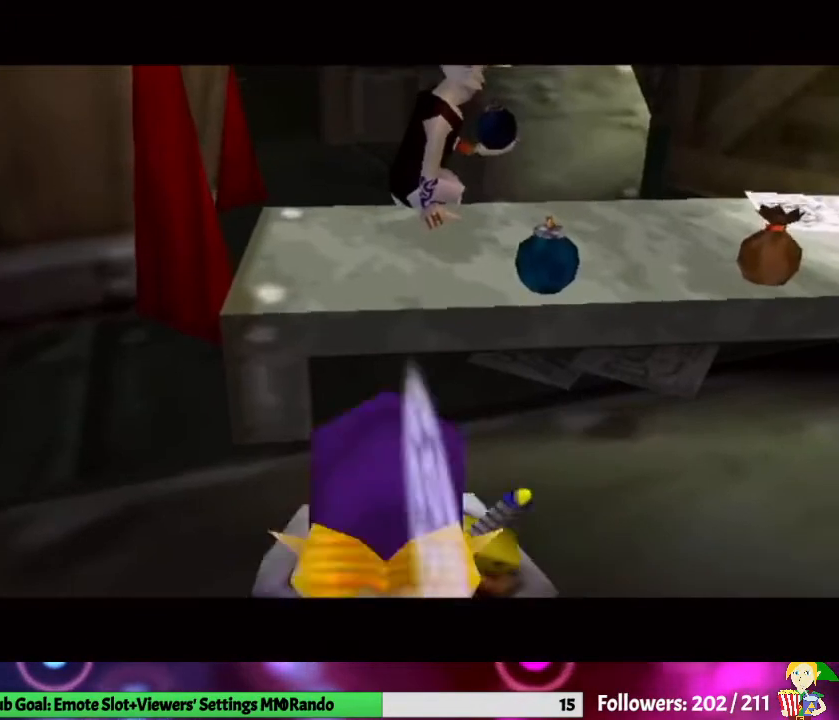
{"buttons": [], "left_stick": "center", "right_stick": "center", "events": []}